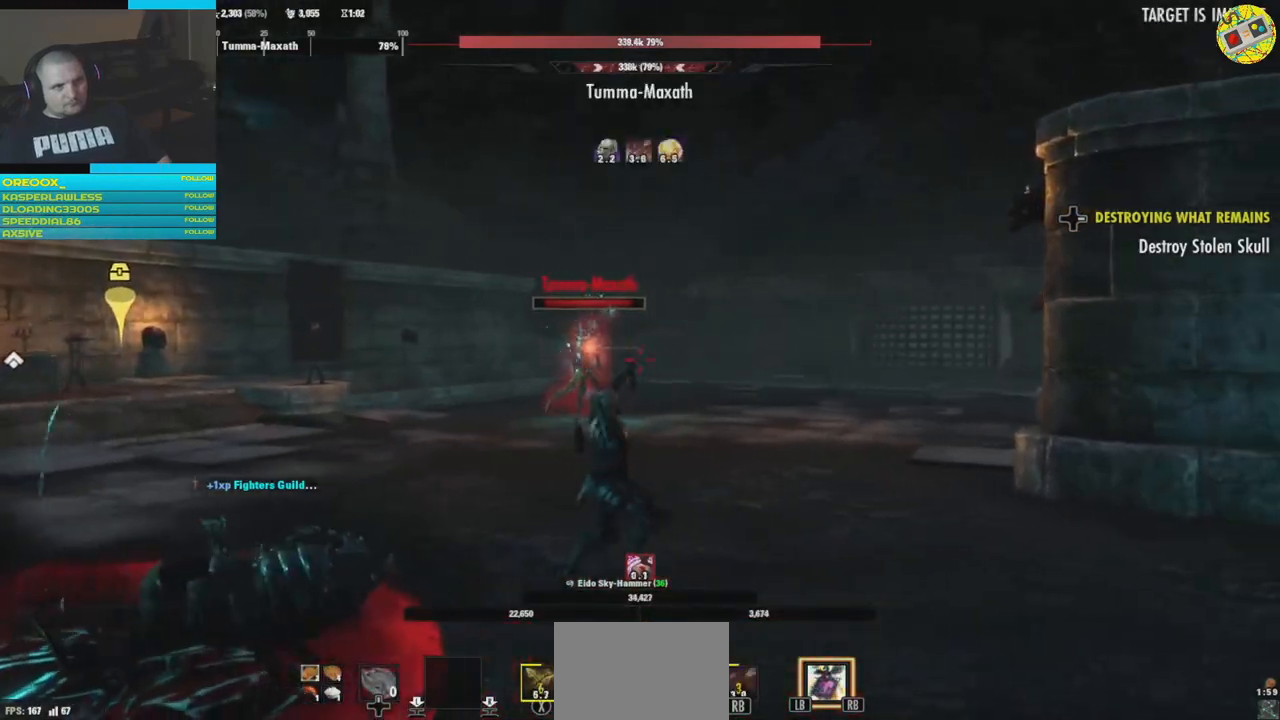
Gameplay with a controller (Xbox layout); each line is a JSON object with the inputs held at the frame after it. "events" lists button and stick changes between this image and that frame as [ms after this image, input, new state], when the widget could be followed in between. Not read: HOME R3.
{"buttons": ["B"], "left_stick": "up-right", "right_stick": "center", "events": [[16, "left_stick", "up-right"], [183, "right_stick", "left"], [333, "right_stick", "center"], [483, "B", "down"]]}
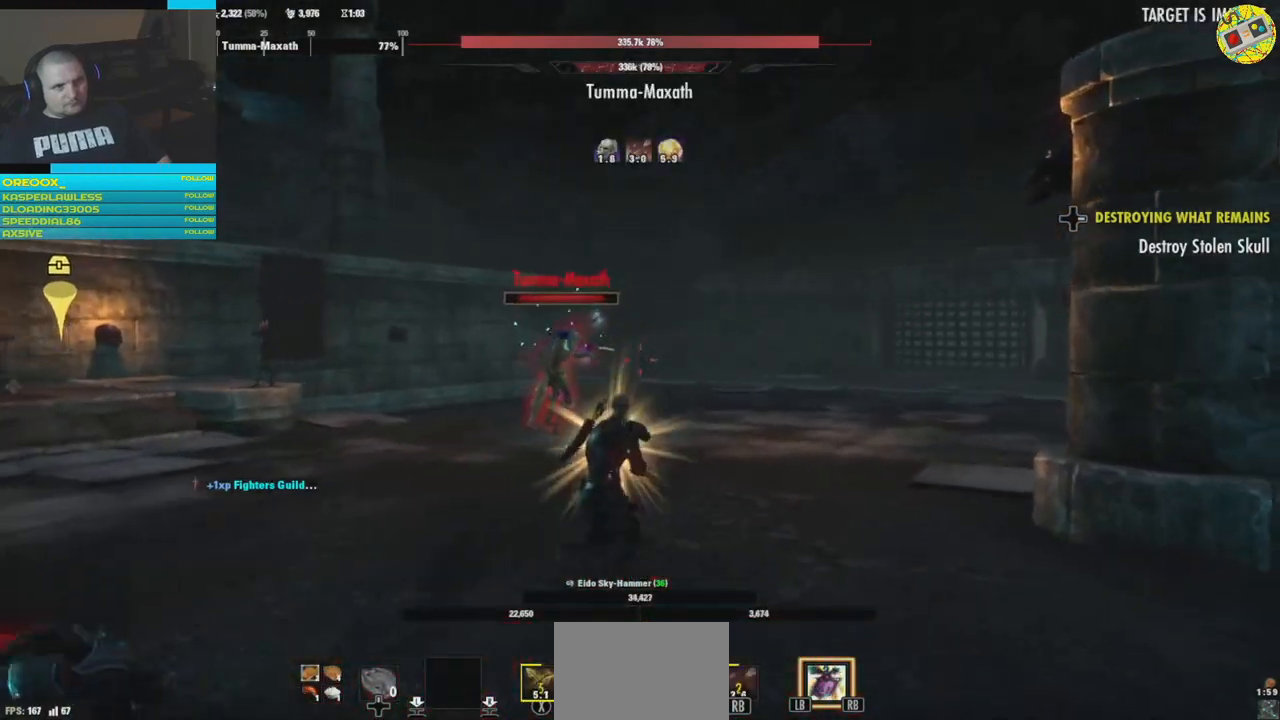
{"buttons": ["B"], "left_stick": "left", "right_stick": "center", "events": [[17, "left_stick", "up"], [67, "B", "up"], [150, "B", "down"], [167, "left_stick", "up-left"], [234, "B", "up"], [300, "B", "down"], [300, "left_stick", "left"], [384, "B", "up"], [467, "B", "down"]]}
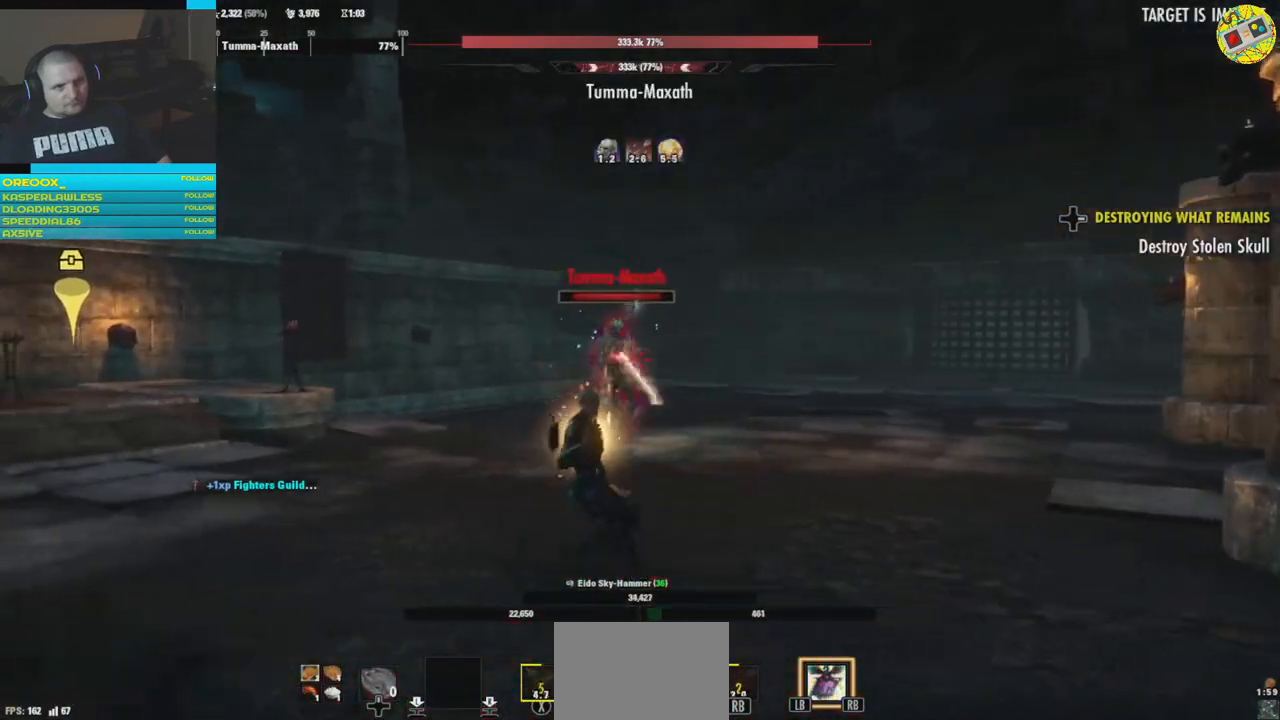
{"buttons": [], "left_stick": "right", "right_stick": "left", "events": [[66, "B", "up"], [133, "B", "down"], [216, "B", "up"], [266, "left_stick", "right"], [450, "right_stick", "left"]]}
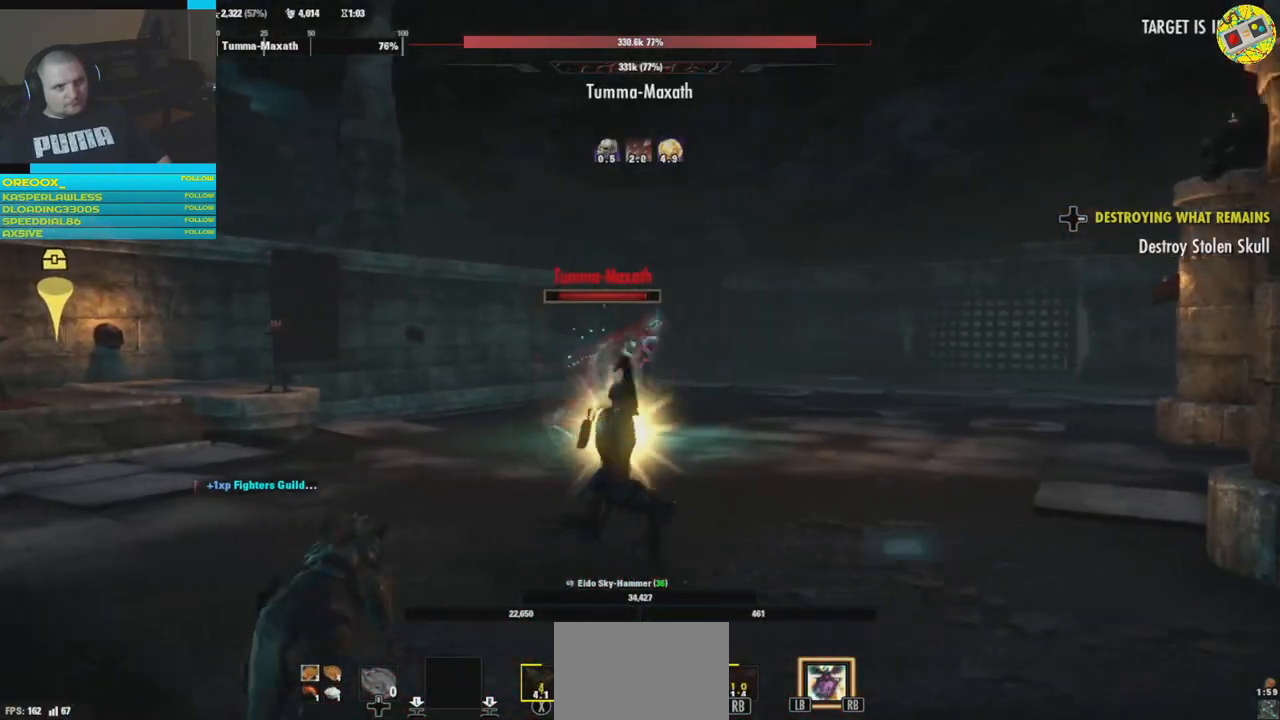
{"buttons": ["B"], "left_stick": "down-left", "right_stick": "center", "events": [[167, "right_stick", "center"], [217, "left_stick", "down-right"], [284, "B", "down"], [384, "B", "up"], [434, "B", "down"], [434, "left_stick", "down-left"]]}
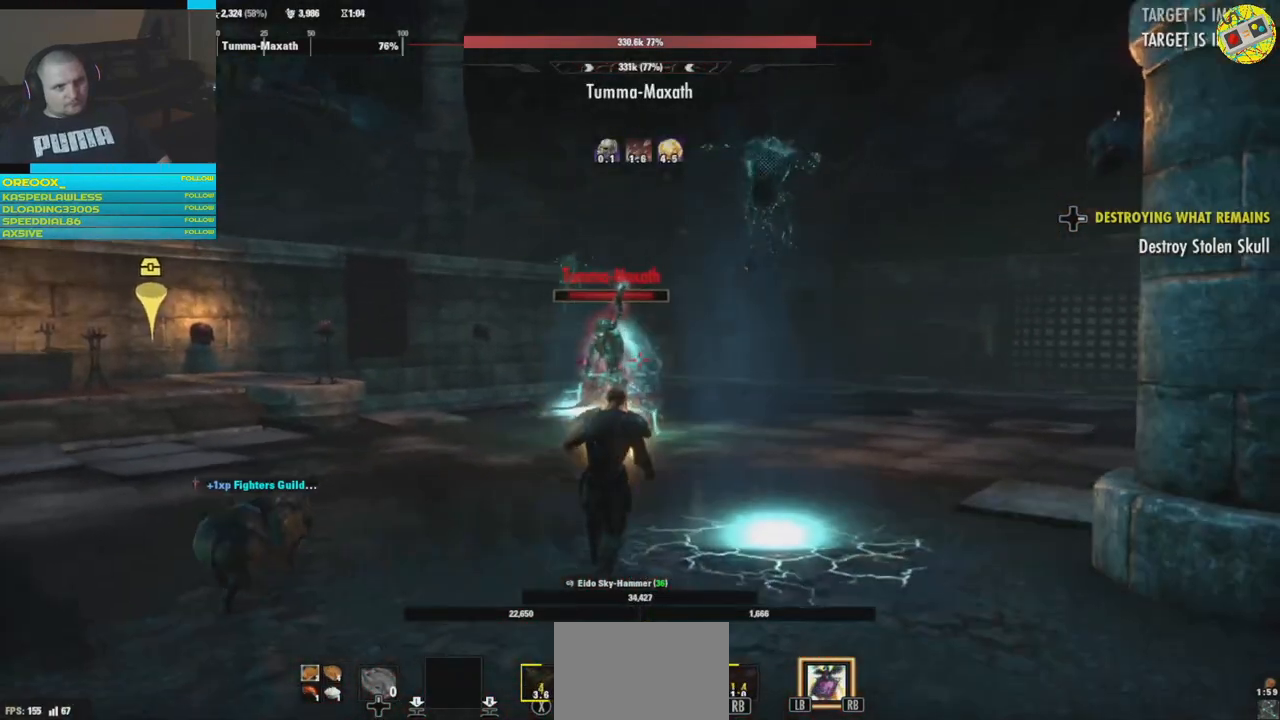
{"buttons": [], "left_stick": "down", "right_stick": "center", "events": [[50, "B", "up"], [116, "B", "down"], [216, "B", "up"], [433, "left_stick", "down"]]}
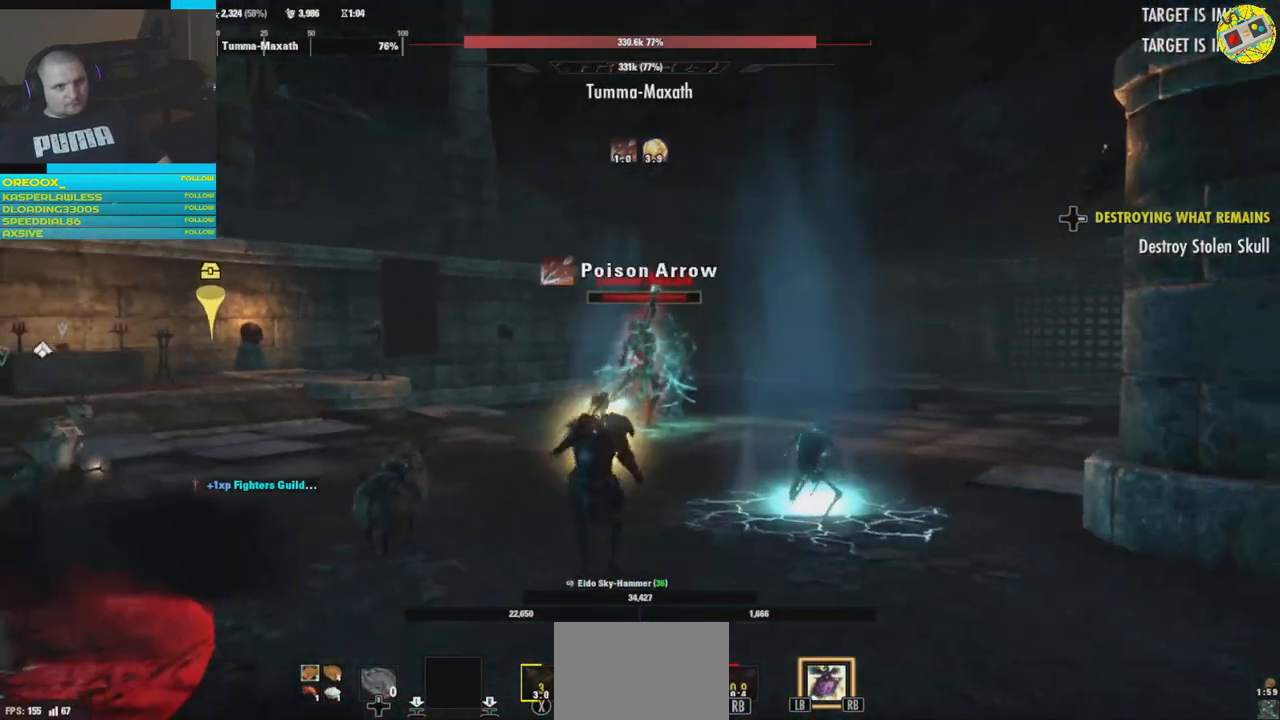
{"buttons": ["R2"], "left_stick": "down", "right_stick": "right", "events": [[117, "left_stick", "down-left"], [234, "R2", "down"], [367, "R2", "up"], [400, "left_stick", "down"], [434, "R2", "down"], [434, "right_stick", "right"]]}
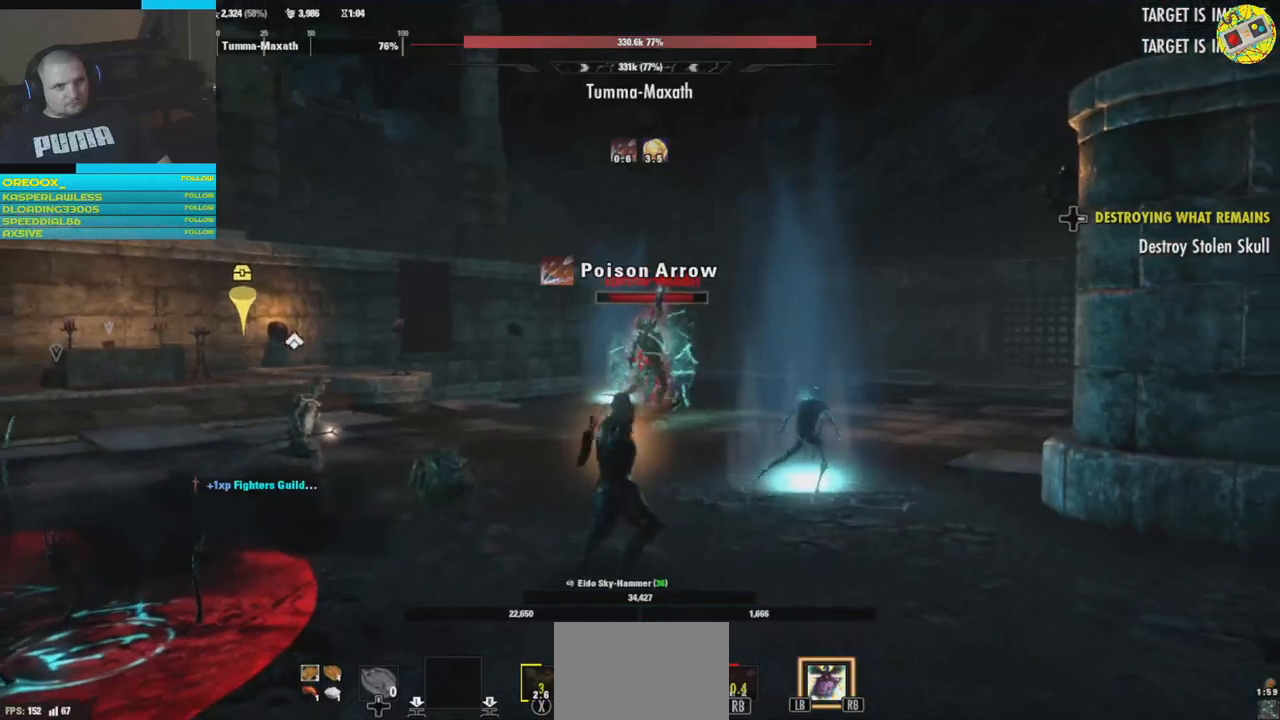
{"buttons": ["R2"], "left_stick": "down", "right_stick": "center", "events": [[50, "R2", "up"], [133, "R2", "down"], [233, "R2", "up"], [283, "R2", "down"], [300, "right_stick", "center"], [400, "R2", "up"], [467, "R2", "down"]]}
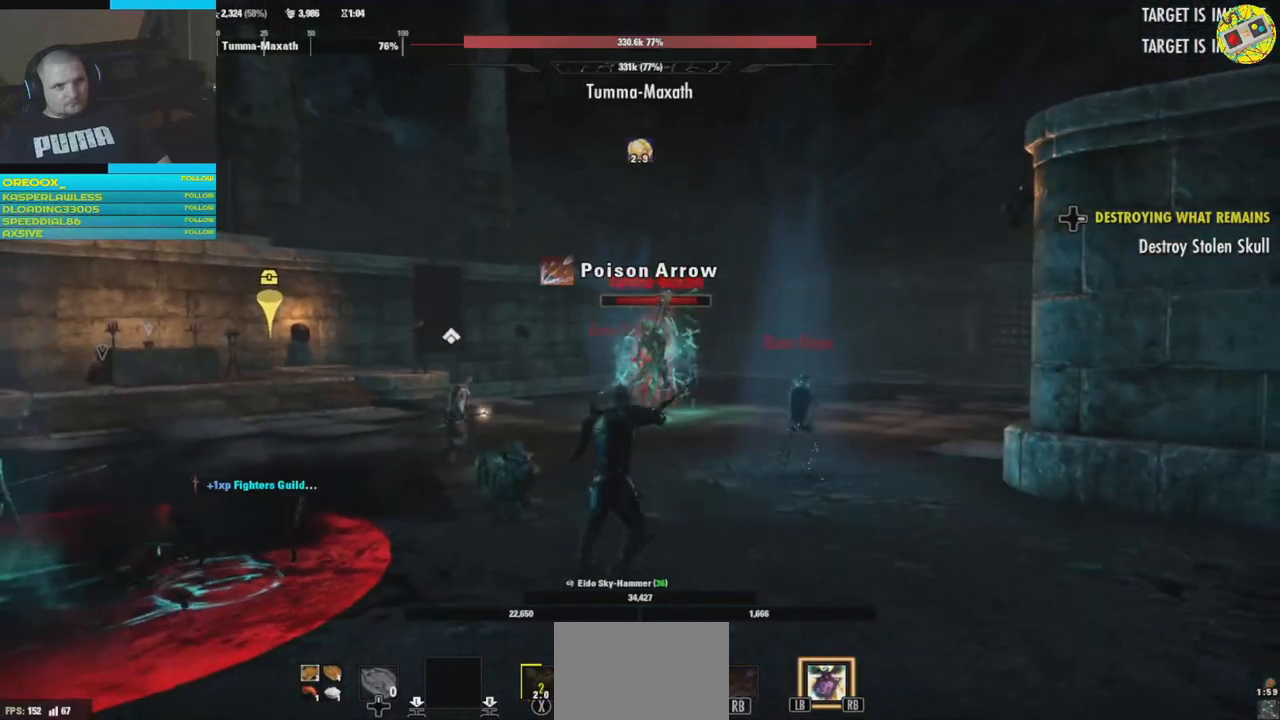
{"buttons": ["R2"], "left_stick": "down", "right_stick": "center", "events": [[67, "R2", "up"], [117, "R2", "down"], [234, "R2", "up"], [284, "R2", "down"], [400, "R2", "up"], [467, "R2", "down"]]}
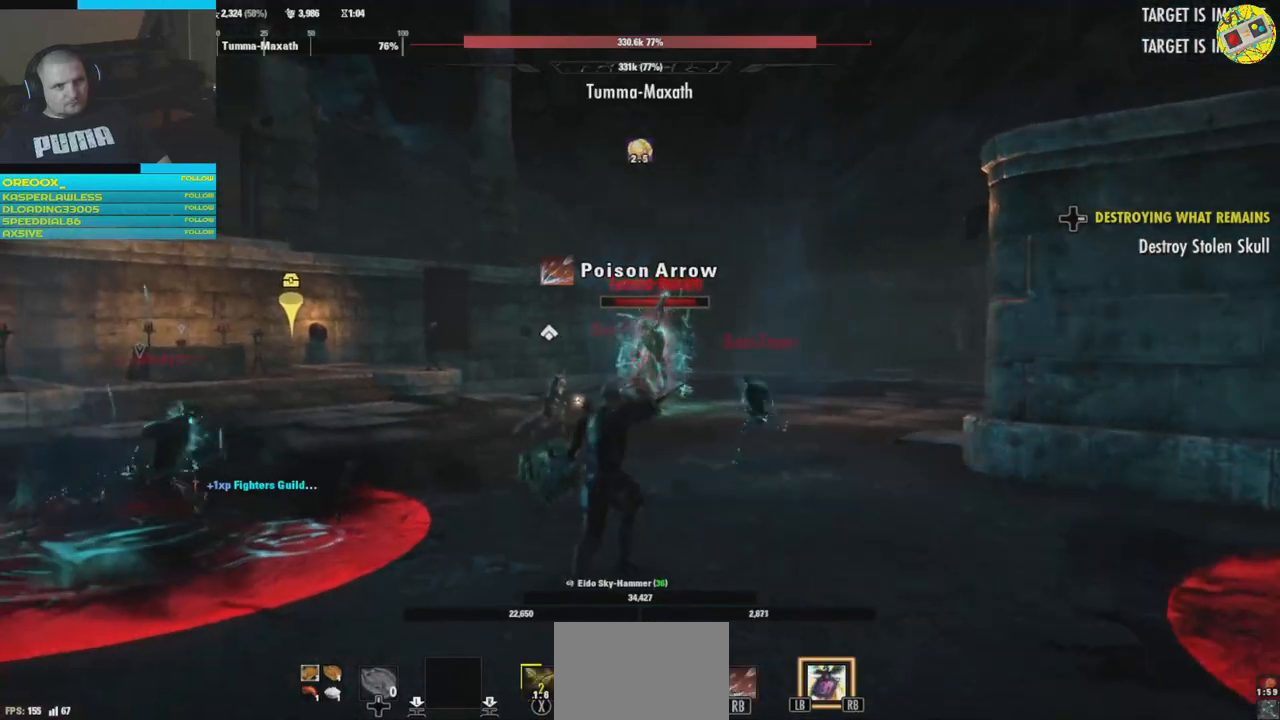
{"buttons": ["R2"], "left_stick": "down", "right_stick": "center", "events": [[66, "R2", "up"], [133, "R2", "down"], [233, "R2", "up"], [300, "R2", "down"], [417, "R2", "up"], [467, "R2", "down"]]}
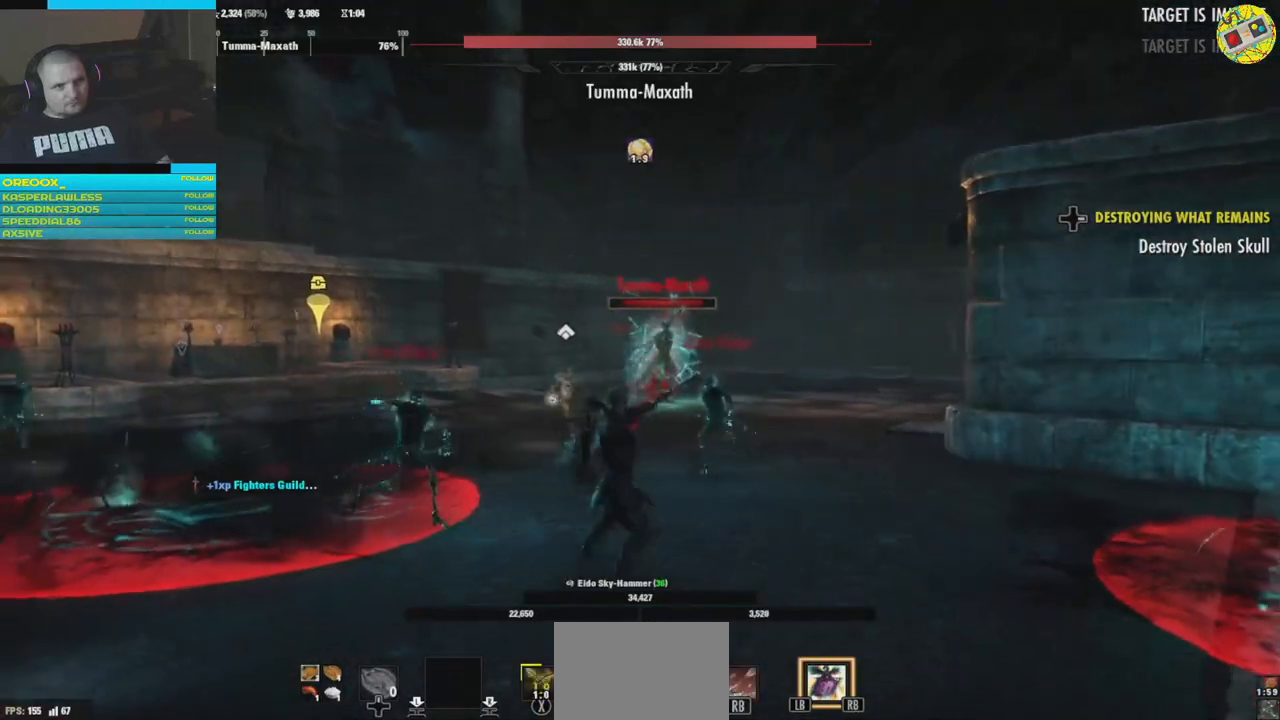
{"buttons": ["A", "L2"], "left_stick": "right", "right_stick": "center", "events": [[100, "R2", "up"], [150, "R2", "down"], [267, "R2", "up"], [417, "L2", "down"], [450, "left_stick", "right"], [484, "A", "down"]]}
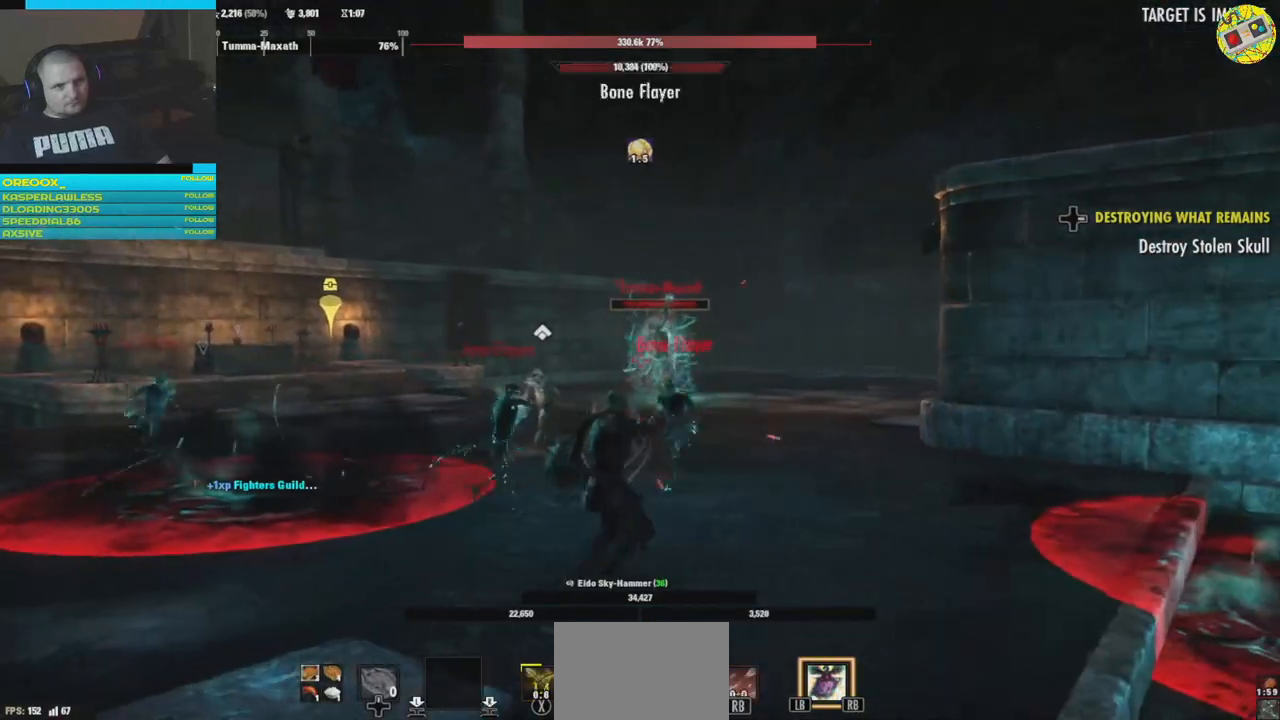
{"buttons": [], "left_stick": "down-right", "right_stick": "center", "events": [[150, "A", "up"], [367, "L2", "up"], [367, "left_stick", "down-right"]]}
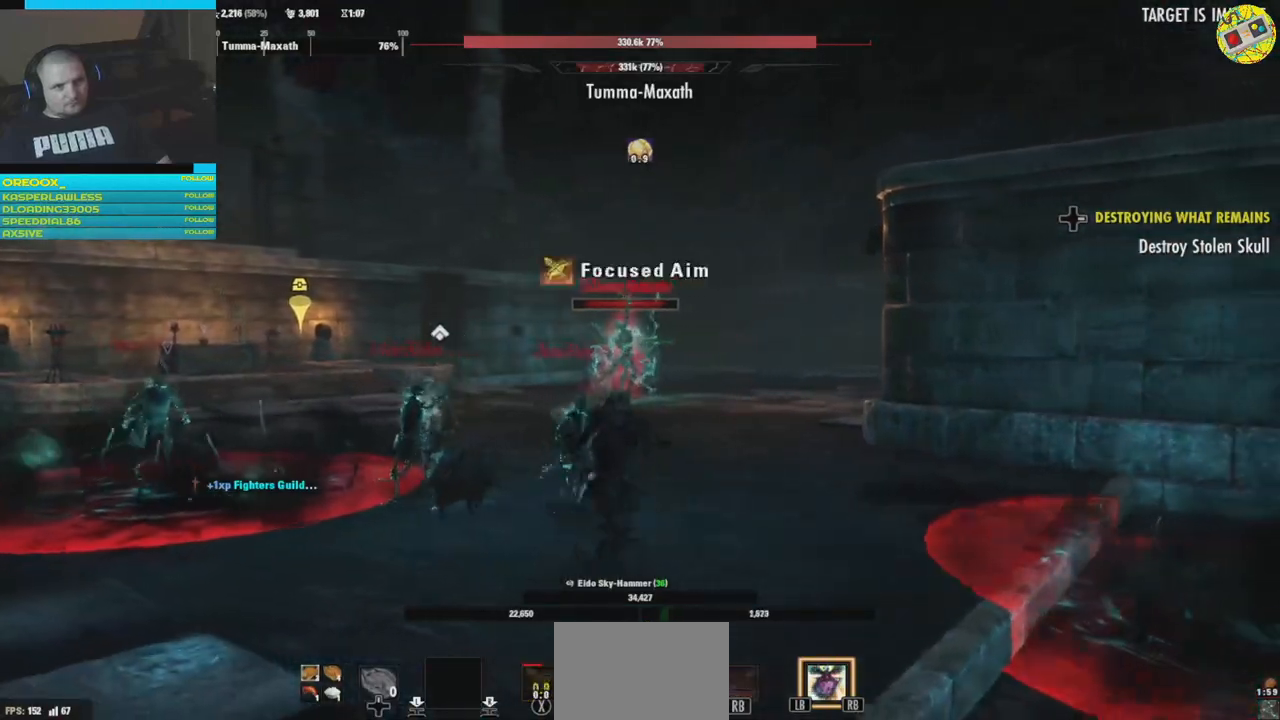
{"buttons": [], "left_stick": "right", "right_stick": "right", "events": [[83, "right_stick", "left"], [300, "right_stick", "center"], [400, "right_stick", "right"], [434, "left_stick", "right"]]}
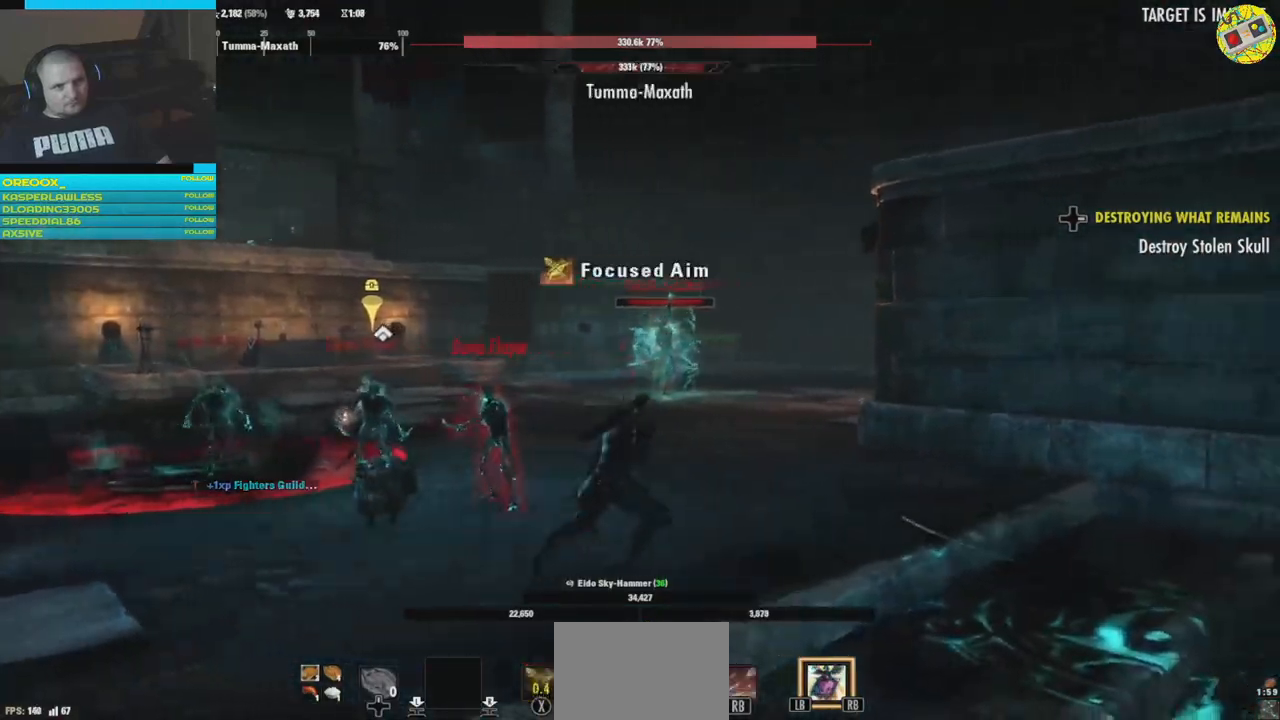
{"buttons": [], "left_stick": "up", "right_stick": "center", "events": [[83, "right_stick", "center"], [100, "L1", "down"], [116, "left_stick", "up-right"], [233, "L1", "up"], [317, "left_stick", "up"]]}
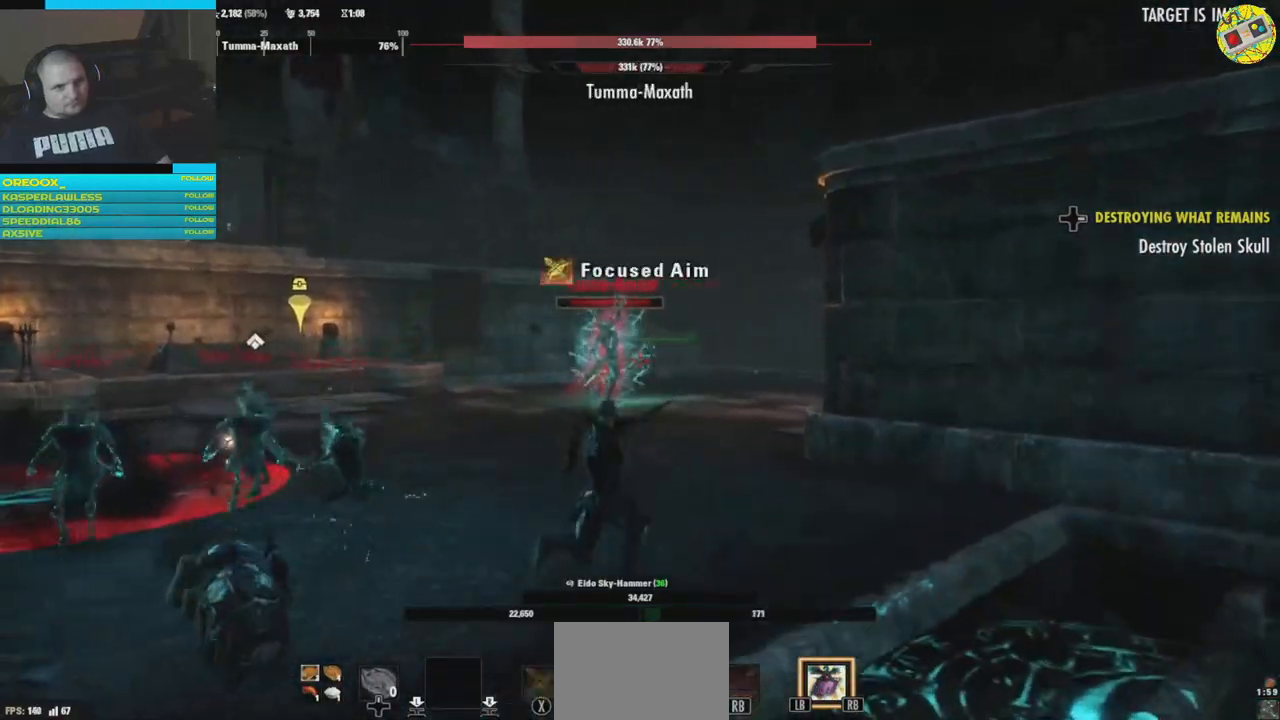
{"buttons": [], "left_stick": "up-right", "right_stick": "center", "events": [[284, "right_stick", "left"], [434, "left_stick", "up-right"], [450, "right_stick", "center"]]}
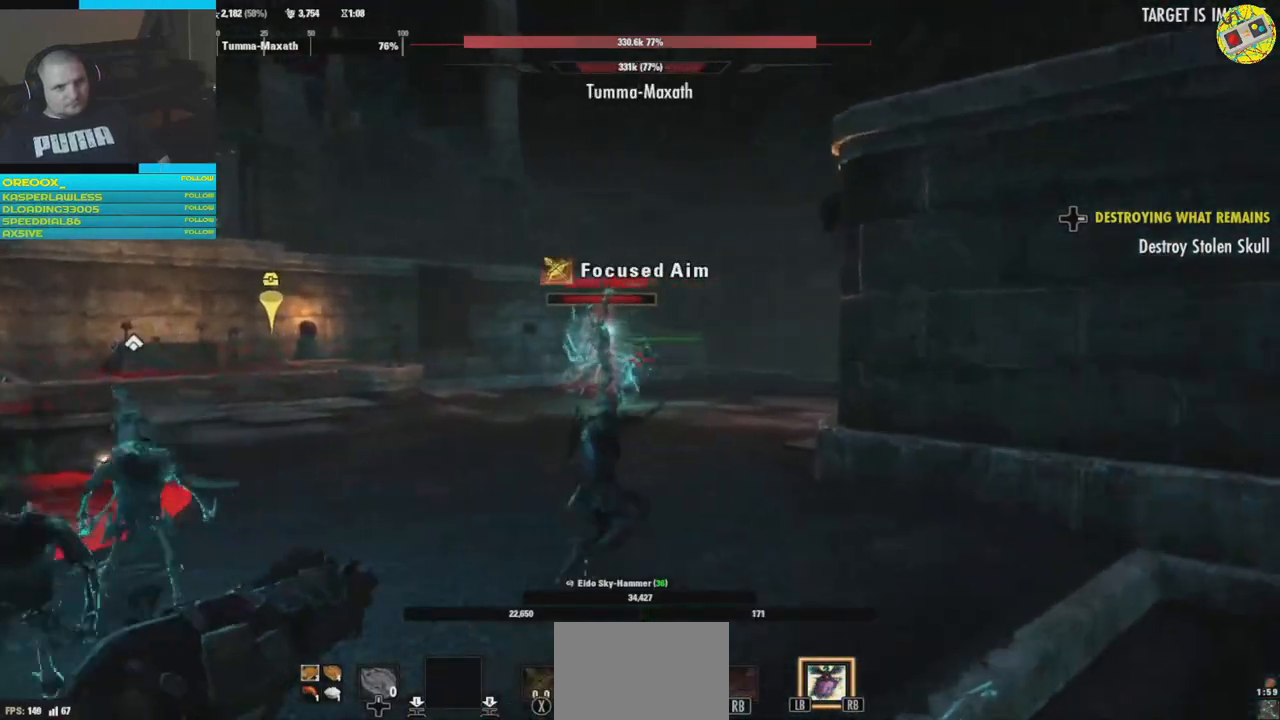
{"buttons": [], "left_stick": "up-left", "right_stick": "center", "events": [[83, "L1", "down"], [83, "left_stick", "up"], [83, "right_stick", "left"], [216, "L1", "up"], [250, "right_stick", "center"], [333, "L1", "down"], [433, "left_stick", "up-left"], [500, "L1", "up"]]}
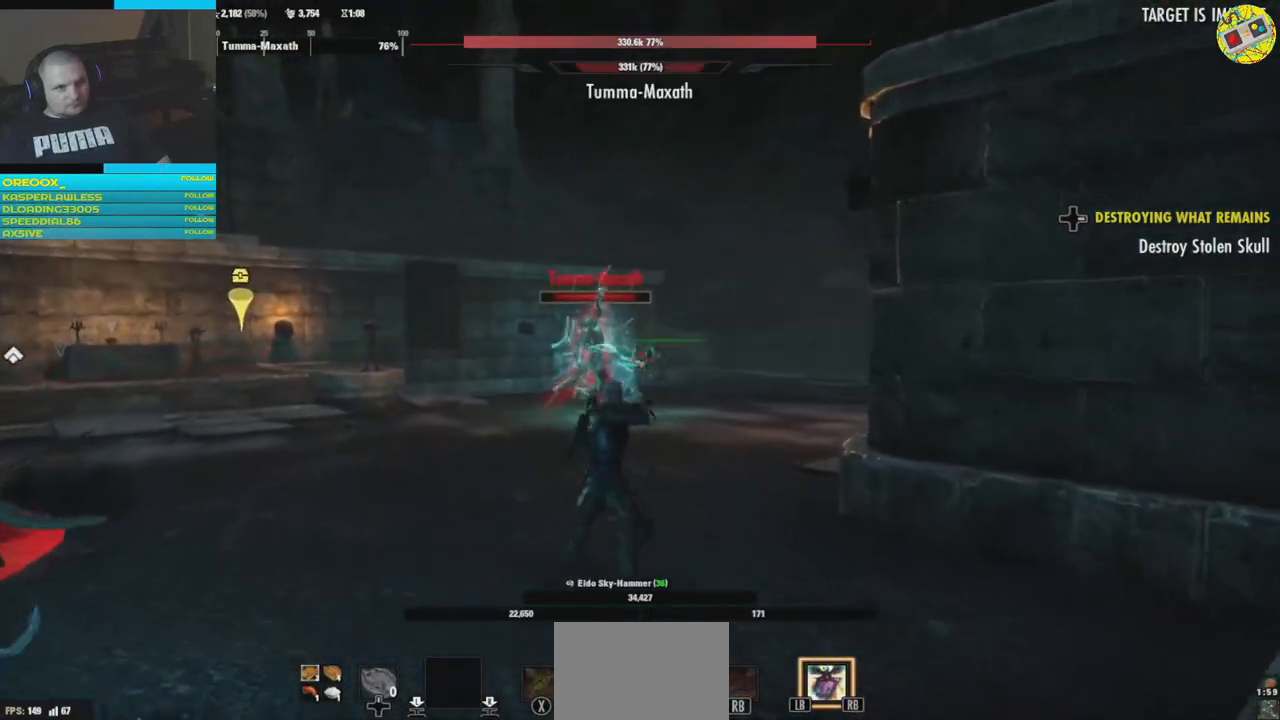
{"buttons": ["R1"], "left_stick": "up-left", "right_stick": "center", "events": [[150, "right_stick", "left"], [367, "right_stick", "center"], [417, "R1", "down"]]}
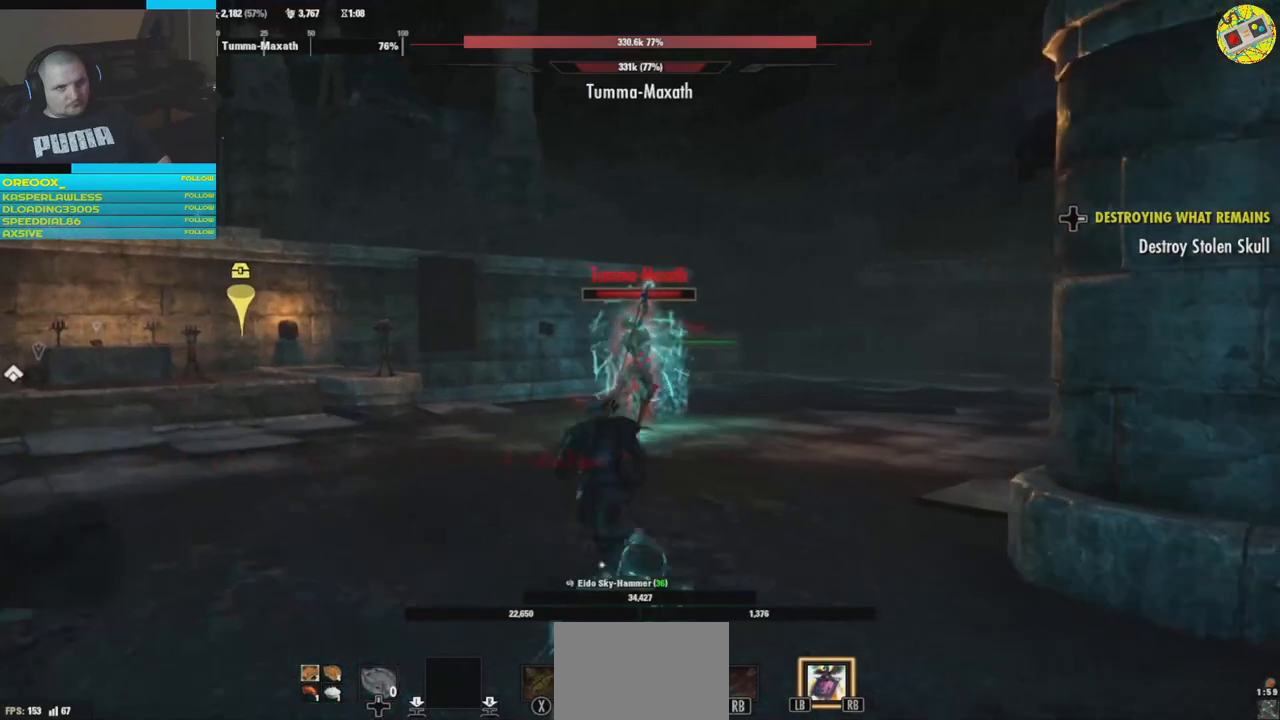
{"buttons": [], "left_stick": "up-right", "right_stick": "right", "events": [[33, "R1", "up"], [266, "R1", "down"], [350, "R1", "up"], [400, "left_stick", "up-right"], [500, "right_stick", "right"]]}
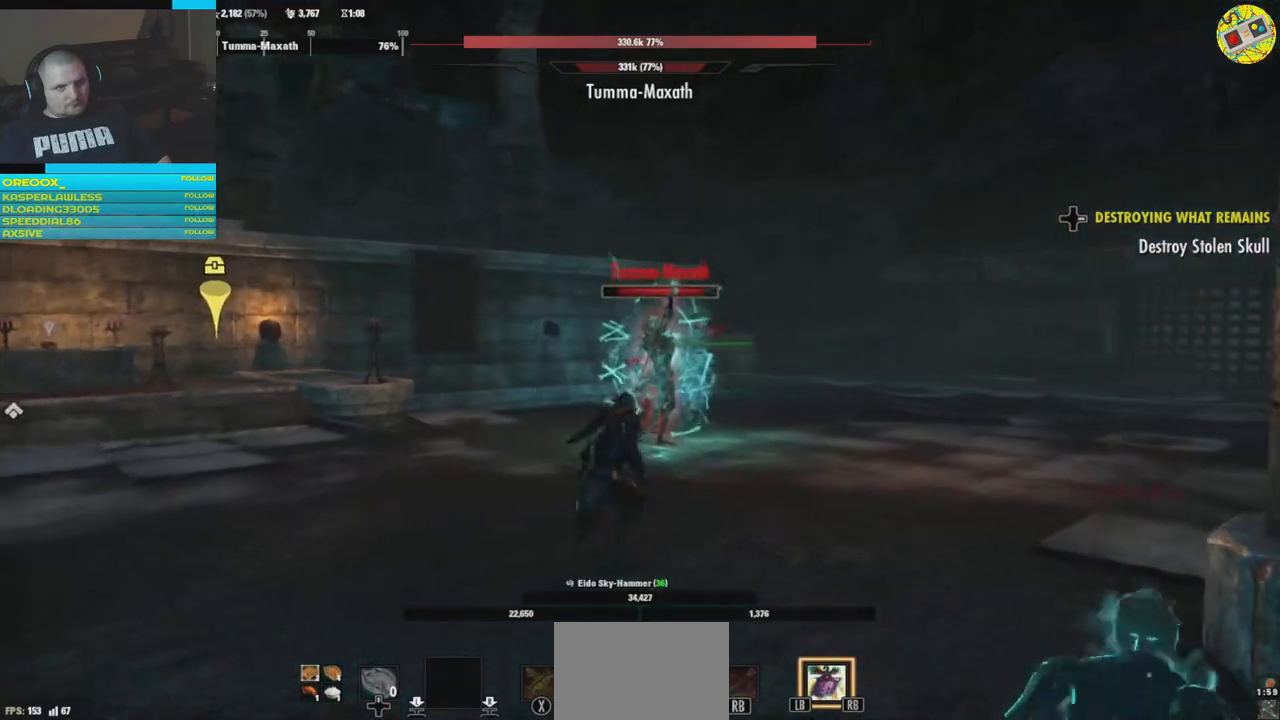
{"buttons": [], "left_stick": "left", "right_stick": "right", "events": [[134, "right_stick", "down-right"], [167, "left_stick", "left"], [317, "right_stick", "right"]]}
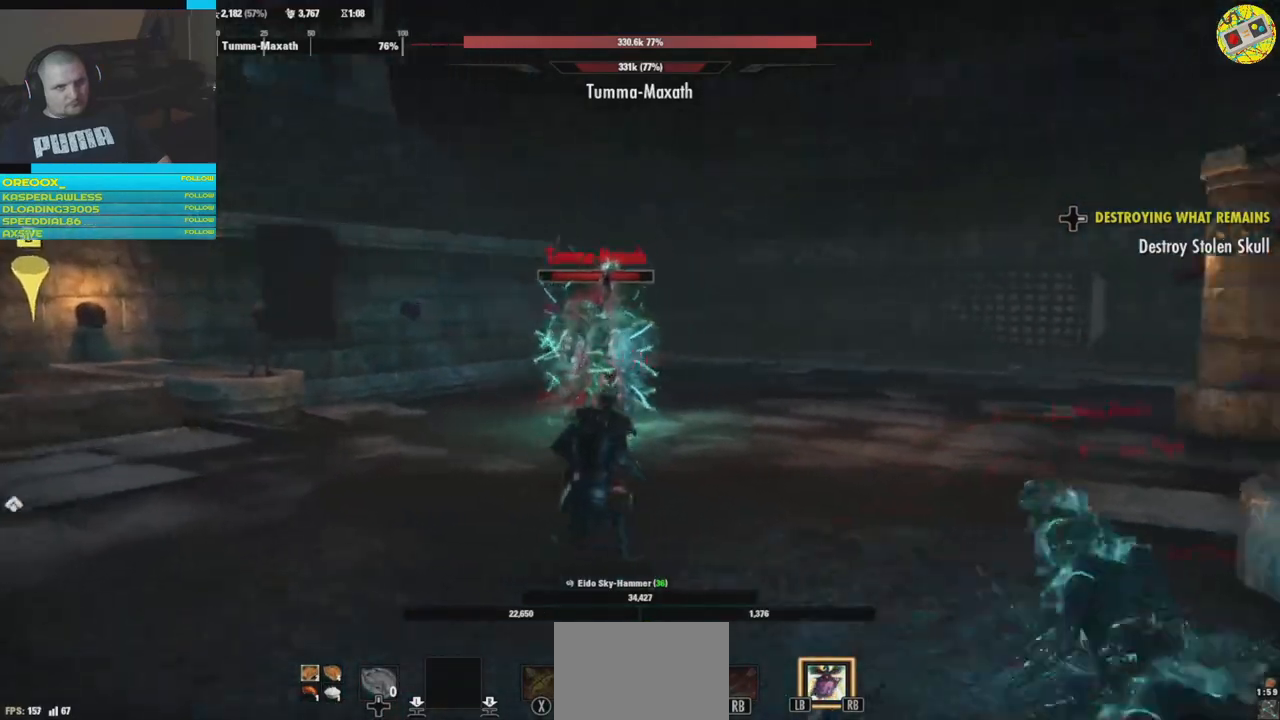
{"buttons": [], "left_stick": "down-left", "right_stick": "center", "events": [[33, "left_stick", "down-left"], [116, "right_stick", "center"], [166, "X", "down"], [300, "X", "up"], [367, "X", "down"], [483, "X", "up"]]}
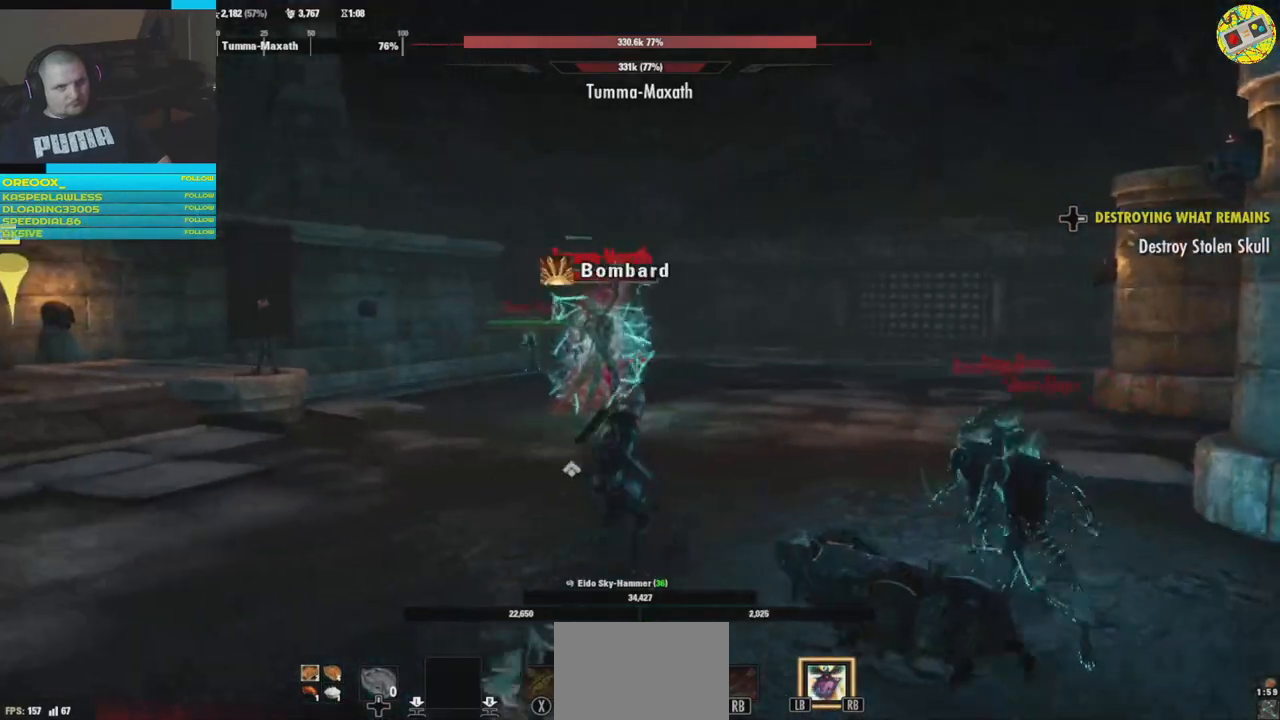
{"buttons": ["B"], "left_stick": "left", "right_stick": "center", "events": [[67, "X", "down"], [167, "X", "up"], [250, "X", "down"], [334, "X", "up"], [334, "left_stick", "left"], [467, "B", "down"]]}
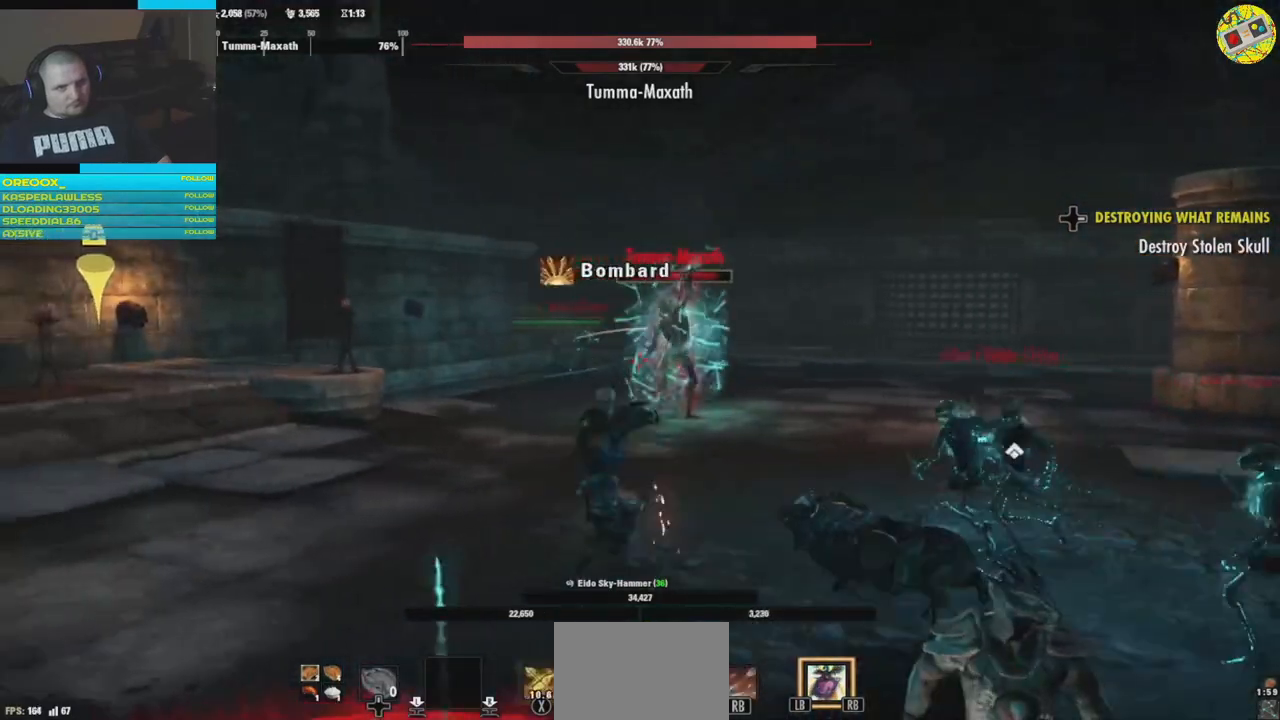
{"buttons": [], "left_stick": "up-right", "right_stick": "center", "events": [[100, "B", "up"], [150, "left_stick", "center"], [183, "B", "down"], [266, "B", "up"], [300, "left_stick", "up-right"]]}
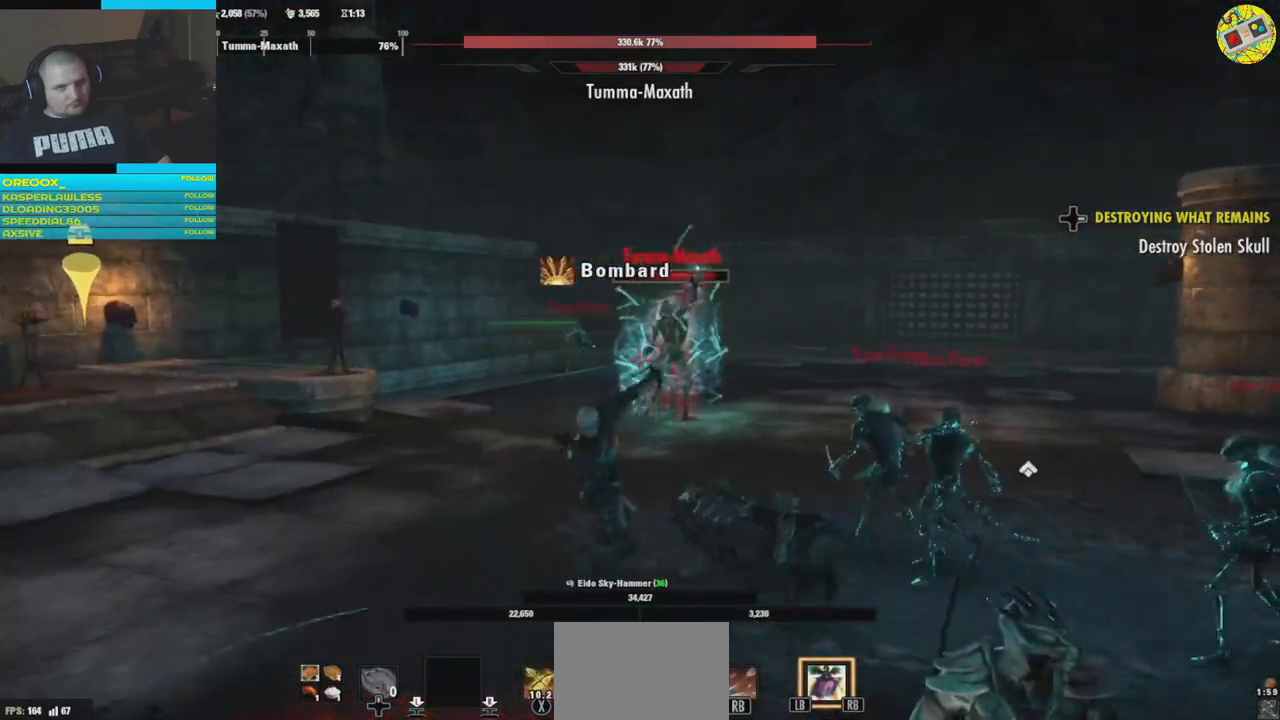
{"buttons": [], "left_stick": "left", "right_stick": "center", "events": [[17, "left_stick", "up-left"], [50, "right_stick", "right"], [67, "left_stick", "left"], [367, "right_stick", "center"]]}
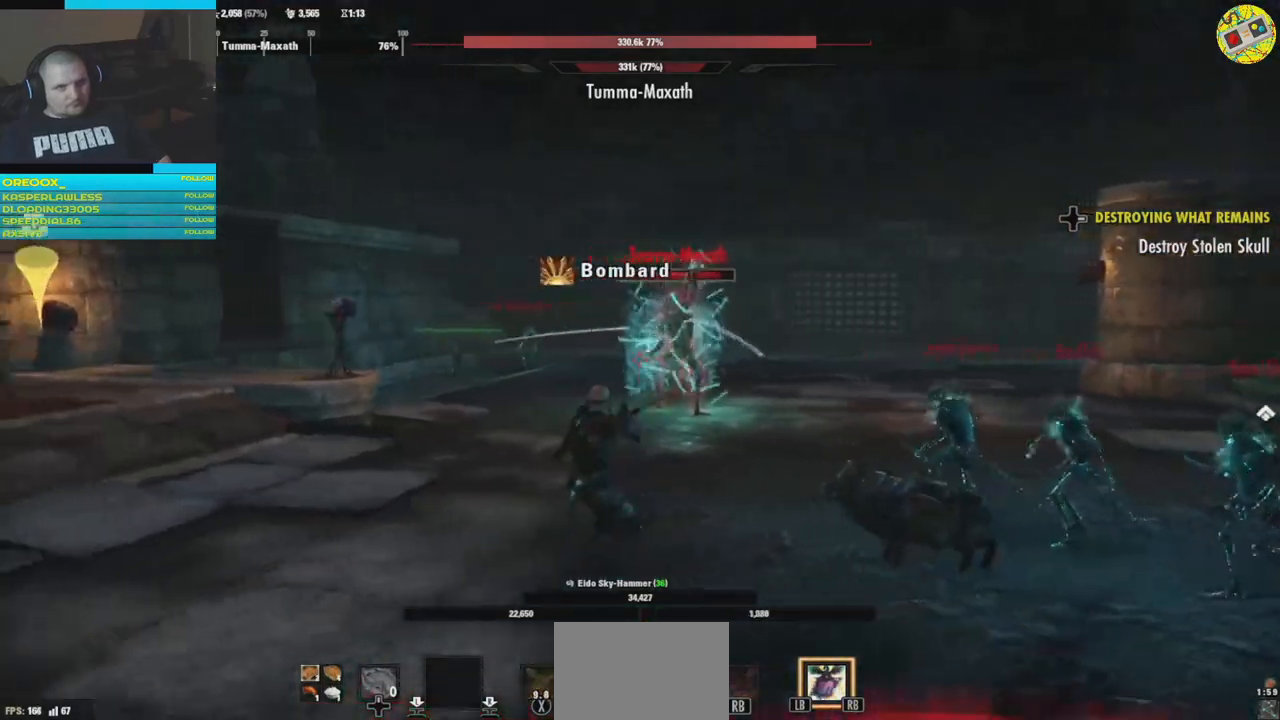
{"buttons": ["R2"], "left_stick": "left", "right_stick": "right", "events": [[33, "right_stick", "down-right"], [250, "R2", "down"], [250, "right_stick", "right"], [383, "R2", "up"], [450, "R2", "down"]]}
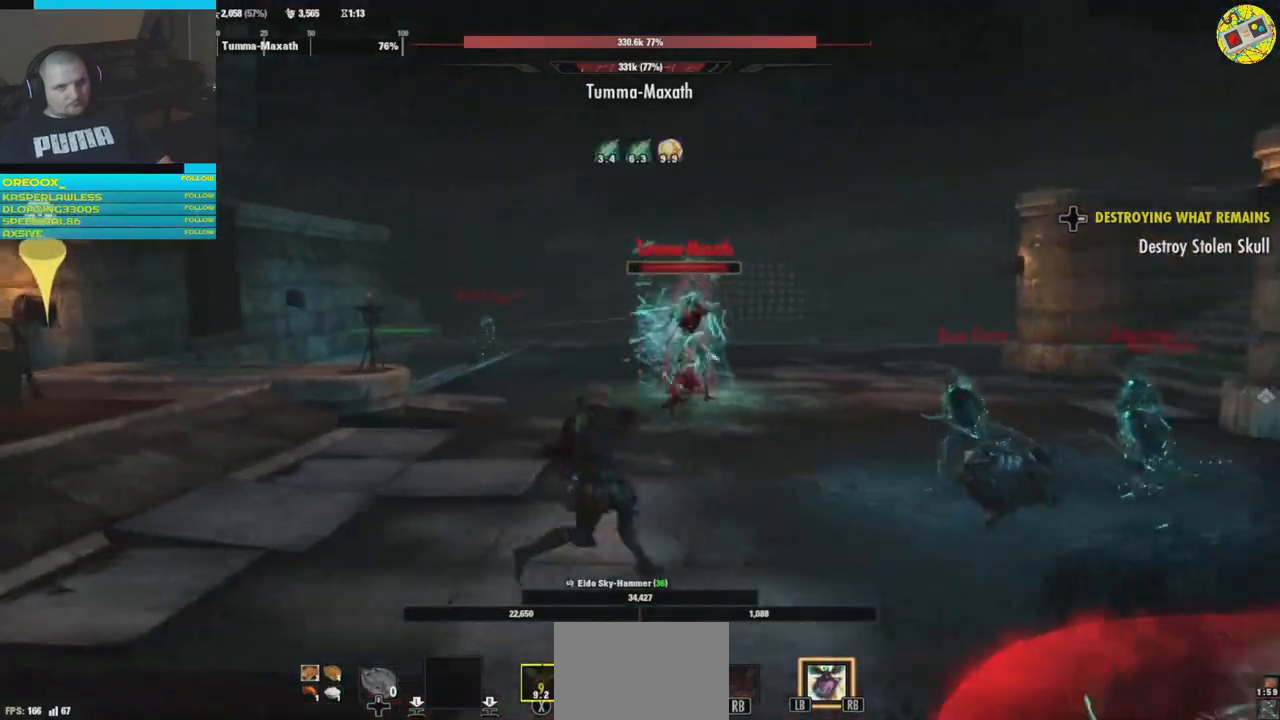
{"buttons": [], "left_stick": "left", "right_stick": "right", "events": [[84, "R2", "up"], [134, "left_stick", "up-left"], [167, "R2", "down"], [267, "R2", "up"], [351, "R2", "down"], [434, "R2", "up"], [484, "left_stick", "left"]]}
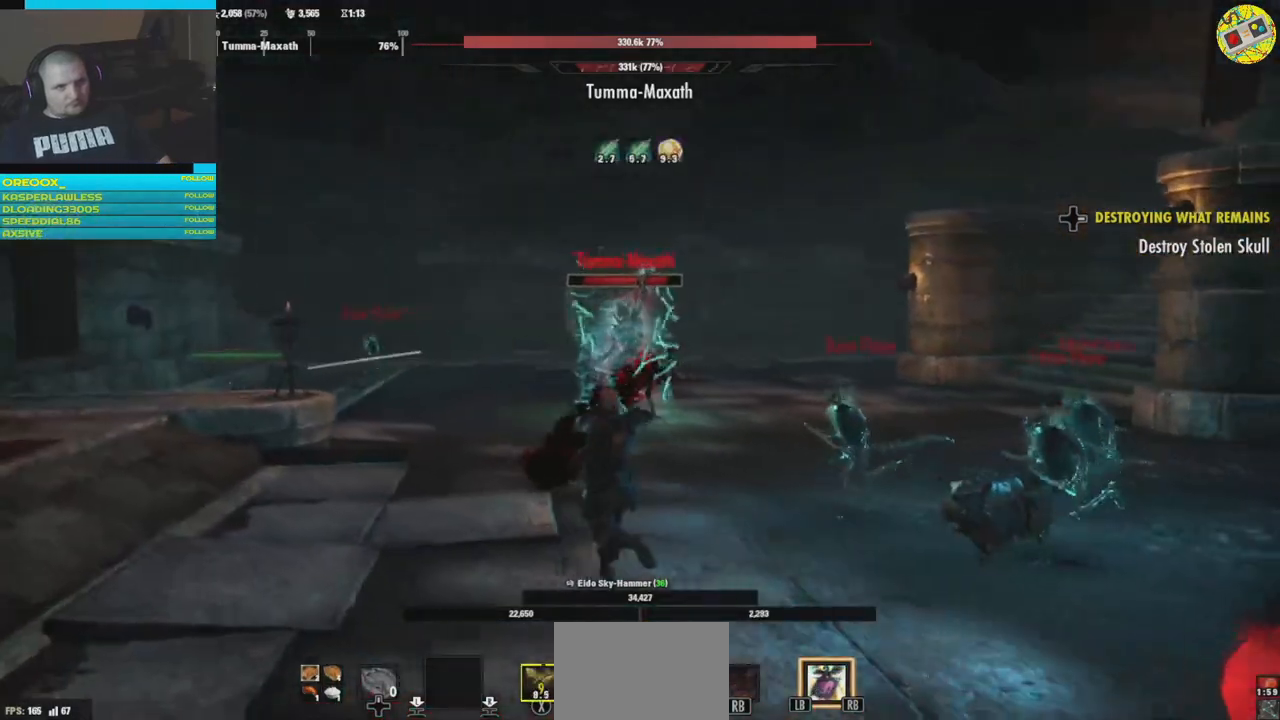
{"buttons": [], "left_stick": "left", "right_stick": "right", "events": [[17, "R2", "down"], [117, "R2", "up"], [183, "R2", "down"], [300, "R2", "up"], [367, "R2", "down"], [484, "R2", "up"]]}
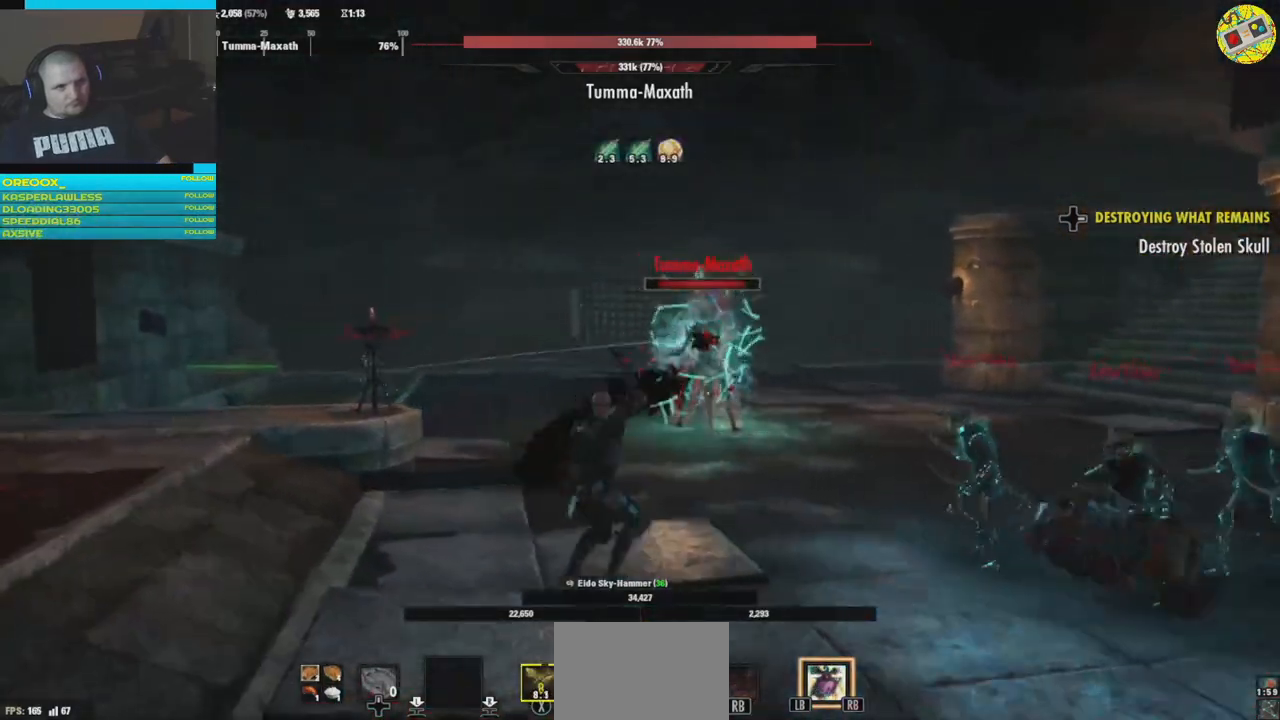
{"buttons": [], "left_stick": "center", "right_stick": "right", "events": [[50, "left_stick", "down-right"], [100, "left_stick", "down"], [417, "left_stick", "center"]]}
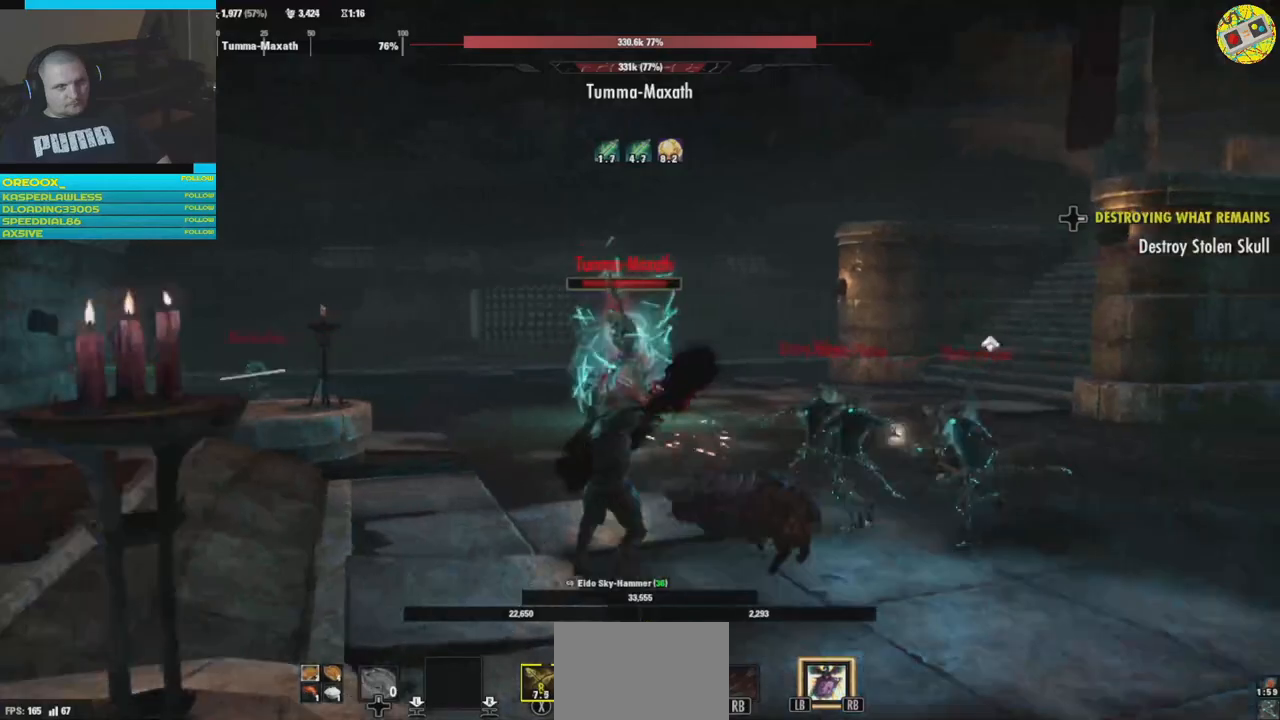
{"buttons": [], "left_stick": "center", "right_stick": "center", "events": [[100, "DPAD_LEFT", "down"], [217, "DPAD_LEFT", "up"], [317, "right_stick", "center"]]}
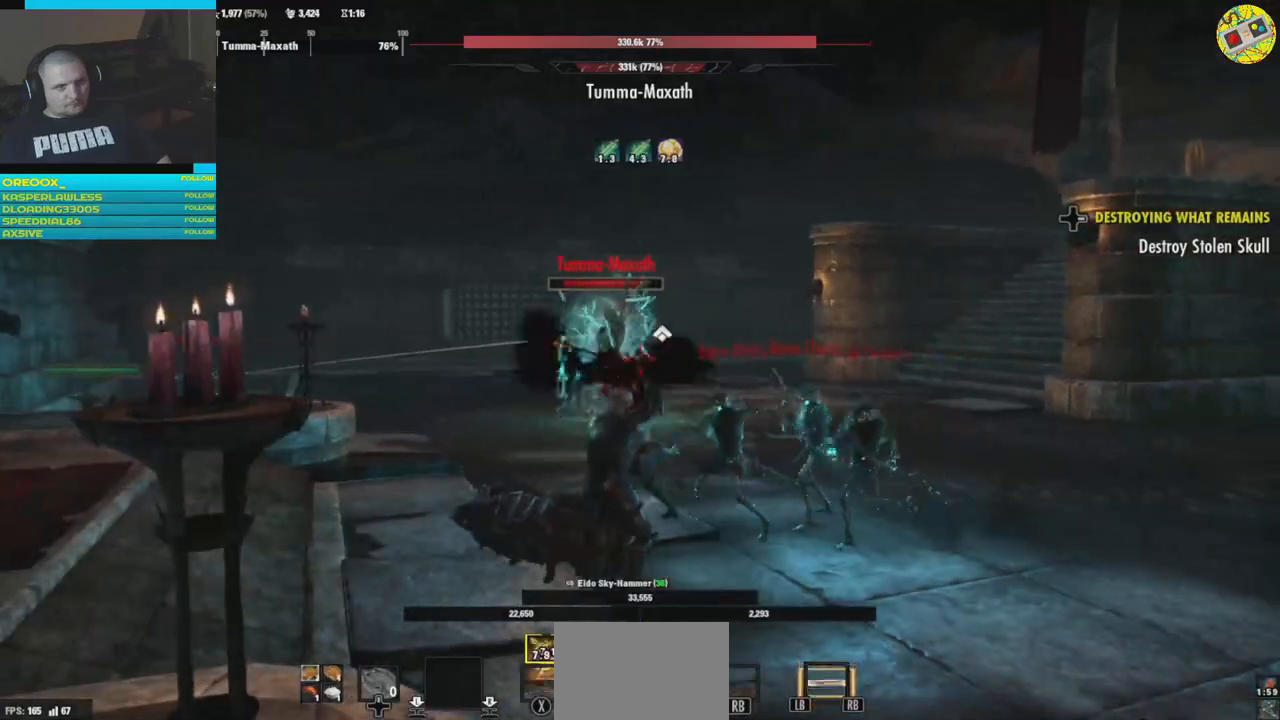
{"buttons": ["R1"], "left_stick": "up", "right_stick": "center", "events": [[67, "left_stick", "up-left"], [401, "left_stick", "up"], [451, "R1", "down"]]}
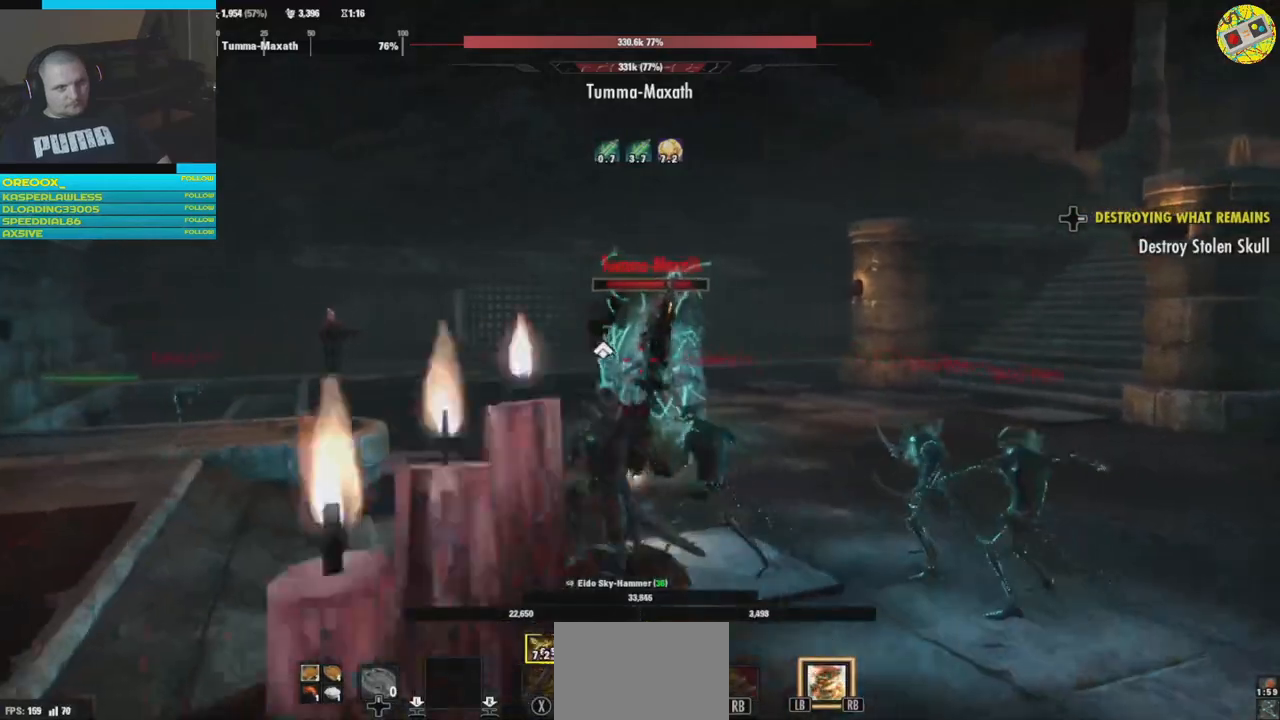
{"buttons": [], "left_stick": "up", "right_stick": "center", "events": [[83, "R1", "up"]]}
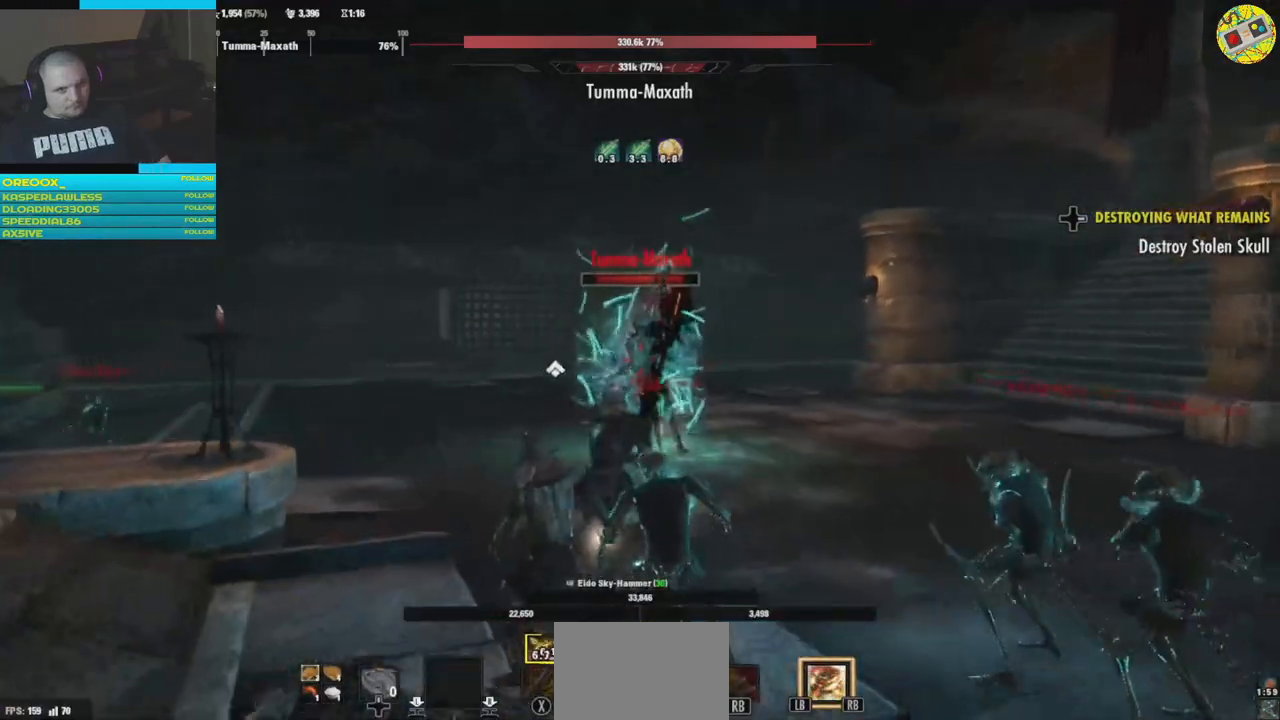
{"buttons": ["Y"], "left_stick": "up", "right_stick": "center", "events": [[117, "R1", "down"], [234, "R1", "up"], [301, "left_stick", "left"], [384, "left_stick", "center"], [434, "Y", "down"], [501, "left_stick", "up"]]}